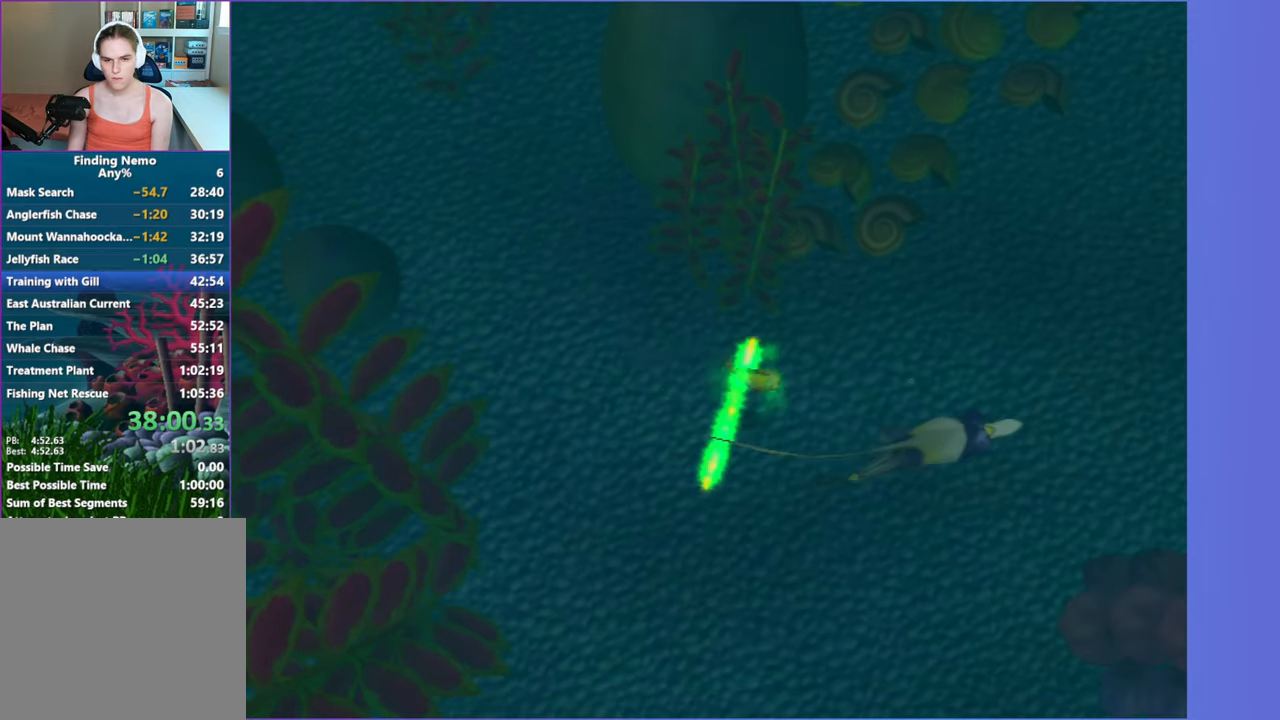
Gameplay with a controller (Xbox layout); each line is a JSON object with the inputs held at the frame after it. "button_events" lists button changes between this image and that frame as [ms after this image, input, new state], when the widget could be followed in between (sticks are given only as held states). Not read: L3 R3.
{"buttons": [], "left_stick": "right", "right_stick": "center", "button_events": [[83, "A", "up"], [183, "A", "down"], [317, "A", "up"], [367, "A", "down"], [467, "A", "up"]]}
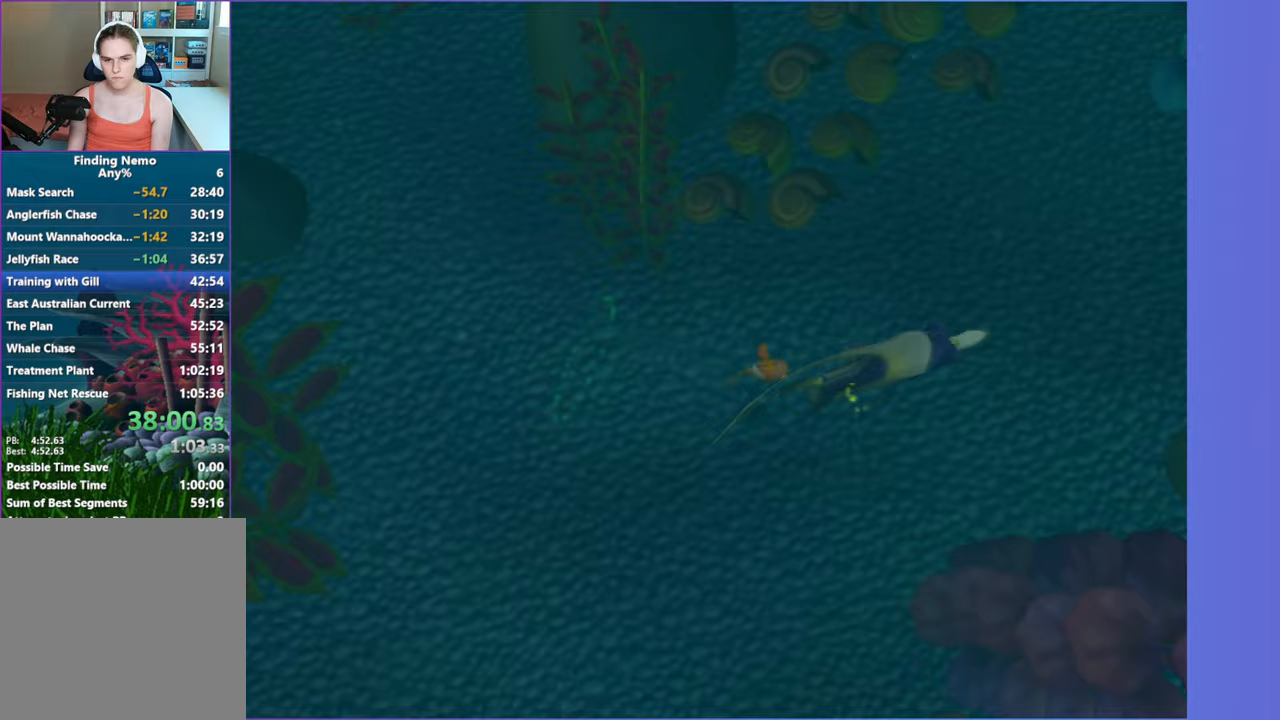
{"buttons": ["A"], "left_stick": "right", "right_stick": "center", "button_events": [[67, "A", "down"], [150, "A", "up"], [250, "A", "down"], [350, "A", "up"], [450, "A", "down"]]}
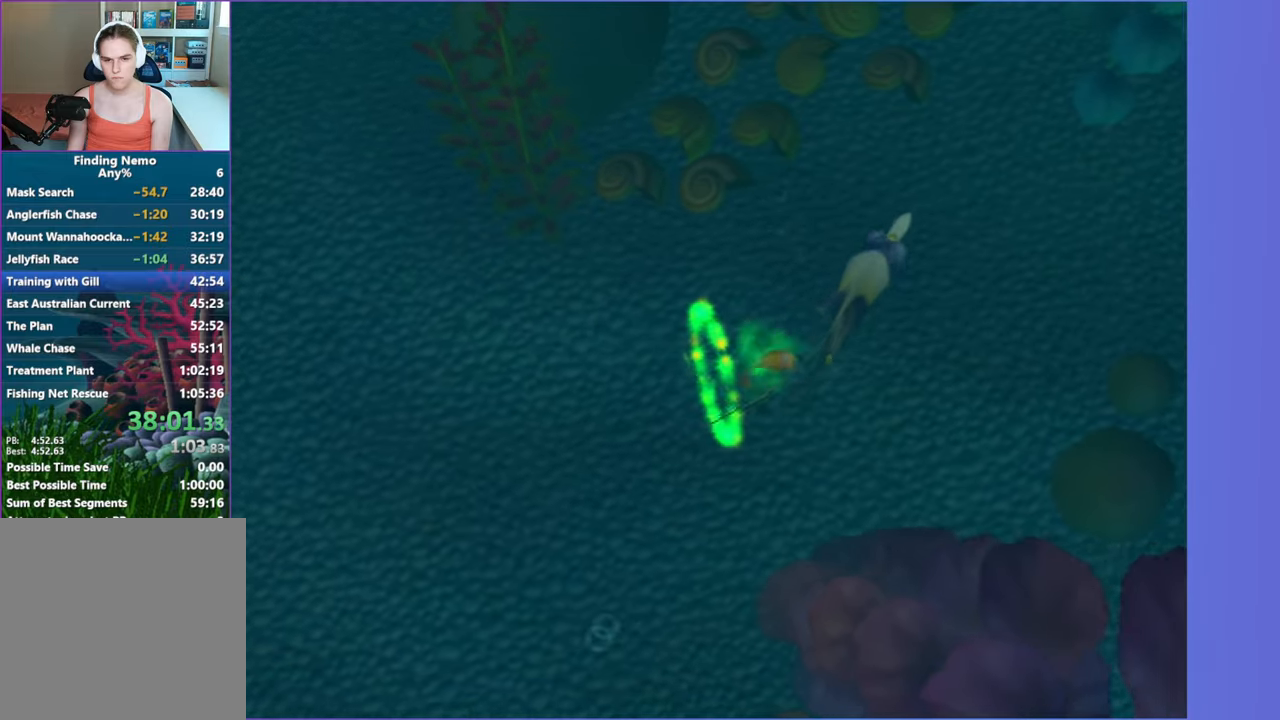
{"buttons": [], "left_stick": "up", "right_stick": "center", "button_events": [[33, "A", "up"], [150, "A", "down"], [250, "A", "up"], [350, "A", "down"], [450, "A", "up"]]}
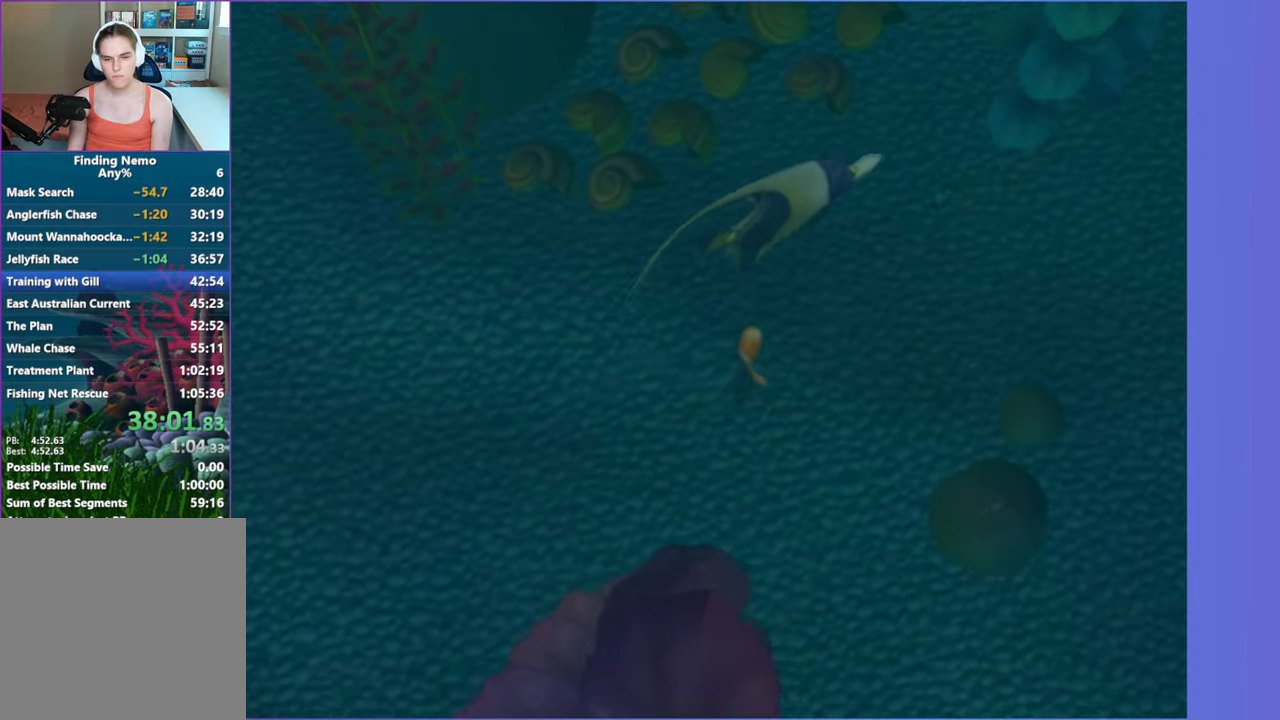
{"buttons": [], "left_stick": "up-right", "right_stick": "center", "button_events": [[67, "A", "down"], [183, "A", "up"], [300, "A", "down"], [383, "A", "up"]]}
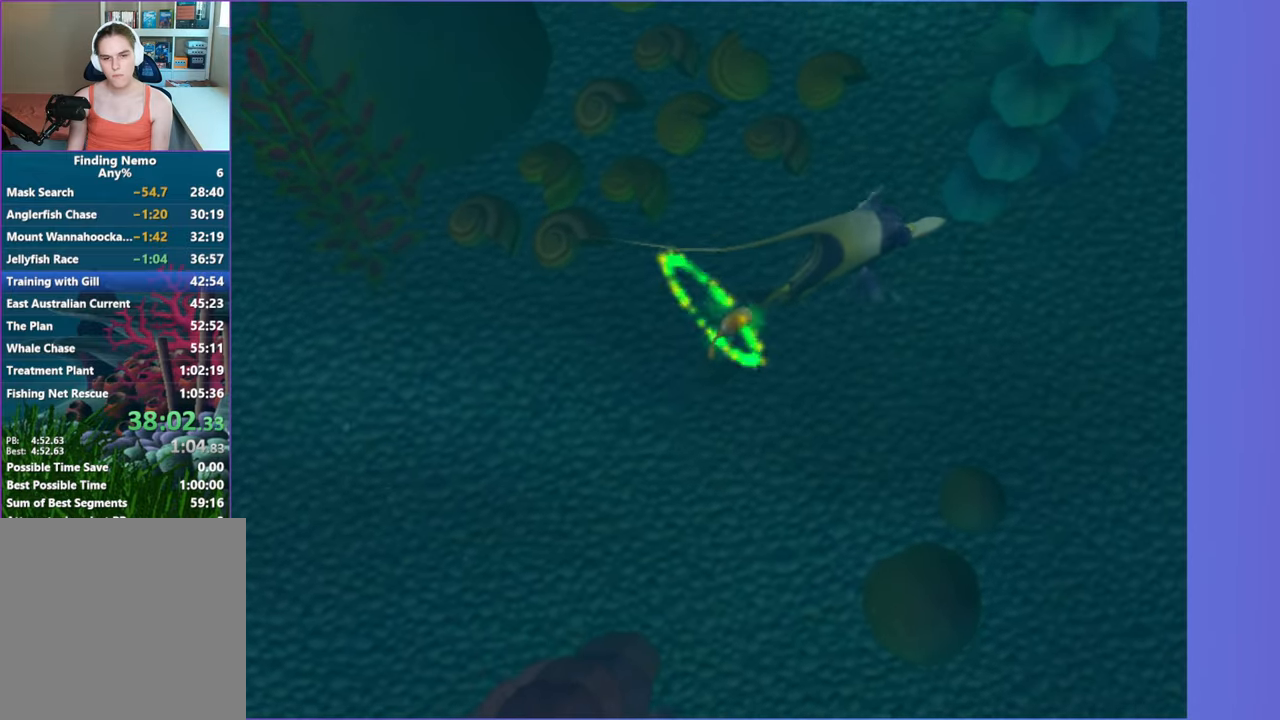
{"buttons": [], "left_stick": "right", "right_stick": "center", "button_events": [[83, "A", "down"], [250, "A", "up"]]}
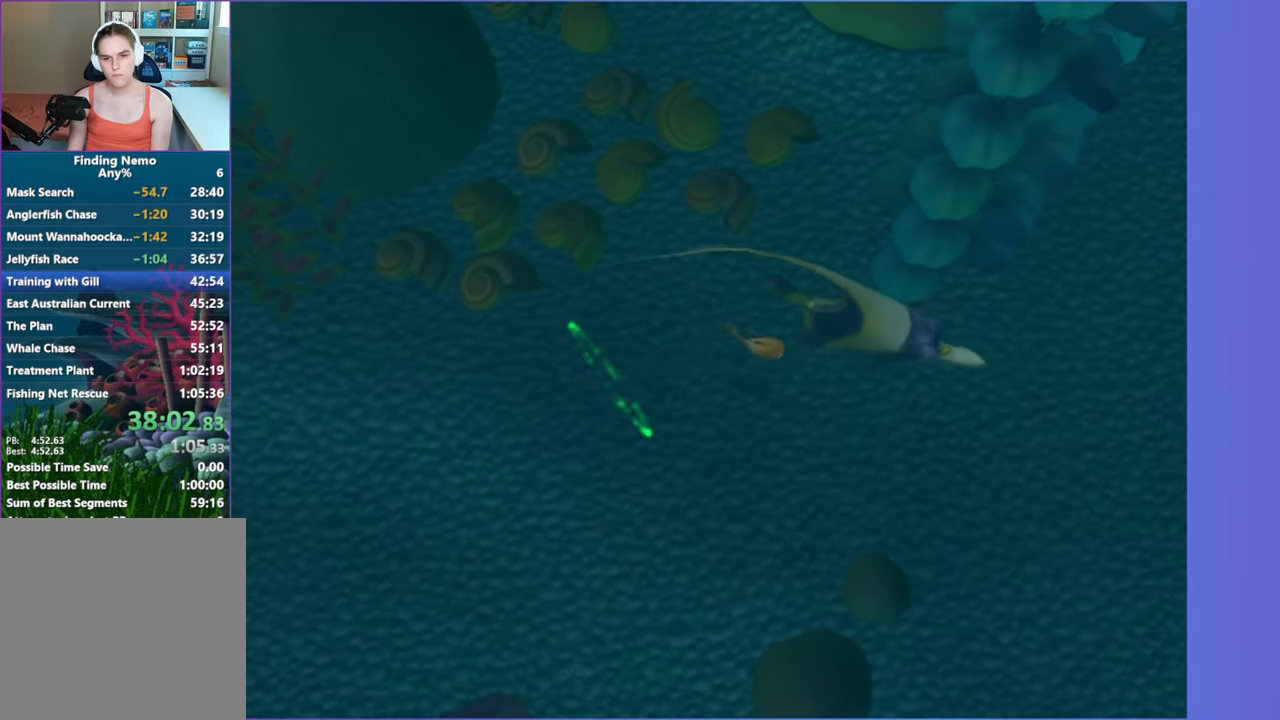
{"buttons": [], "left_stick": "right", "right_stick": "center", "button_events": []}
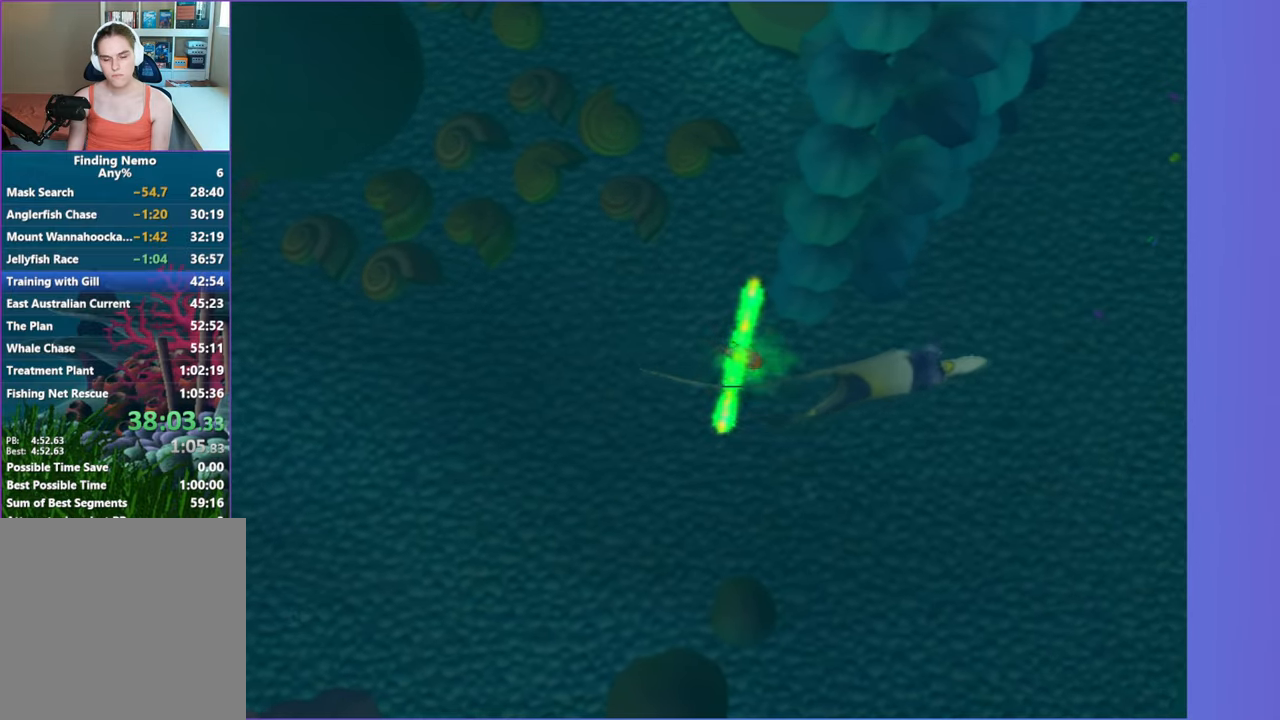
{"buttons": [], "left_stick": "right", "right_stick": "center", "button_events": []}
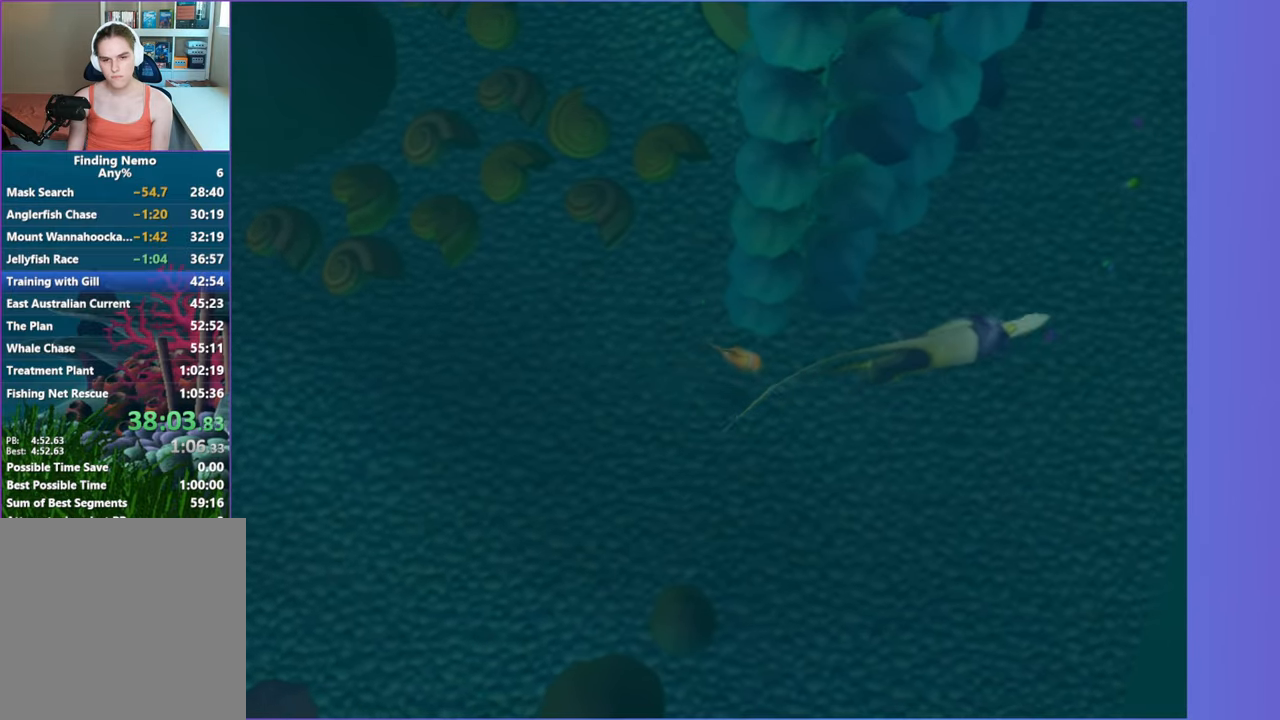
{"buttons": [], "left_stick": "right", "right_stick": "center", "button_events": []}
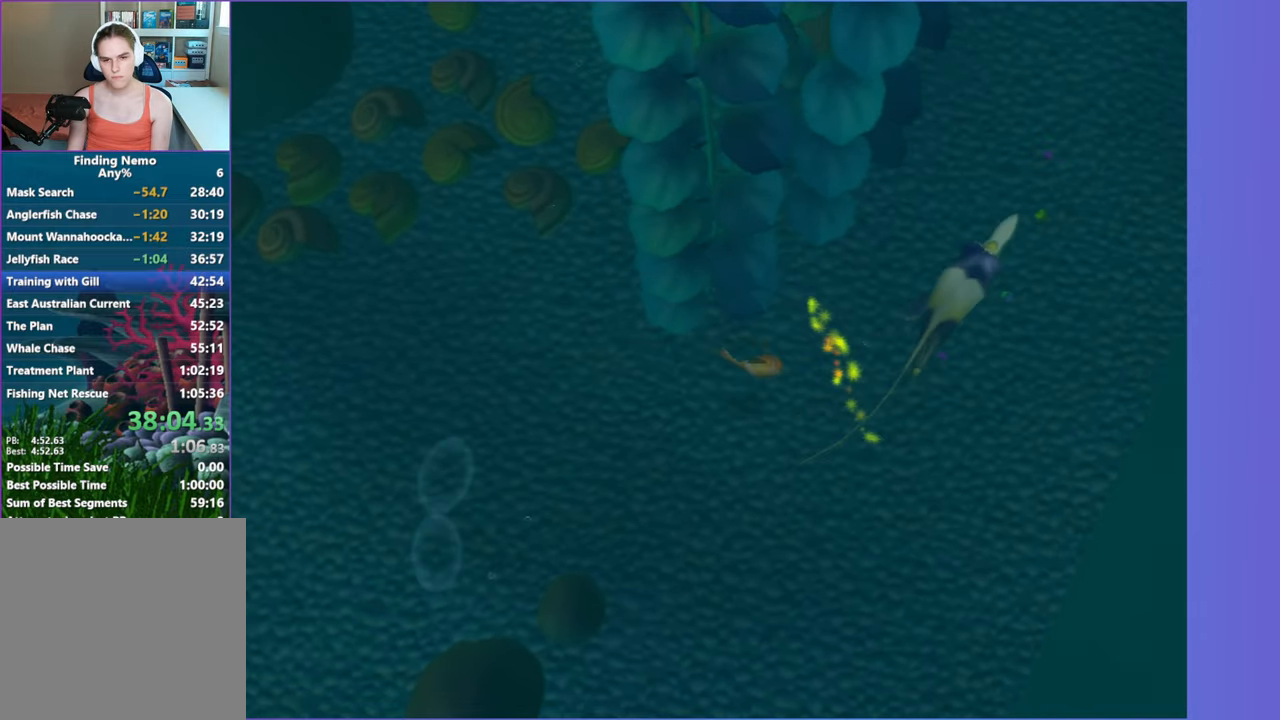
{"buttons": [], "left_stick": "up-right", "right_stick": "center", "button_events": []}
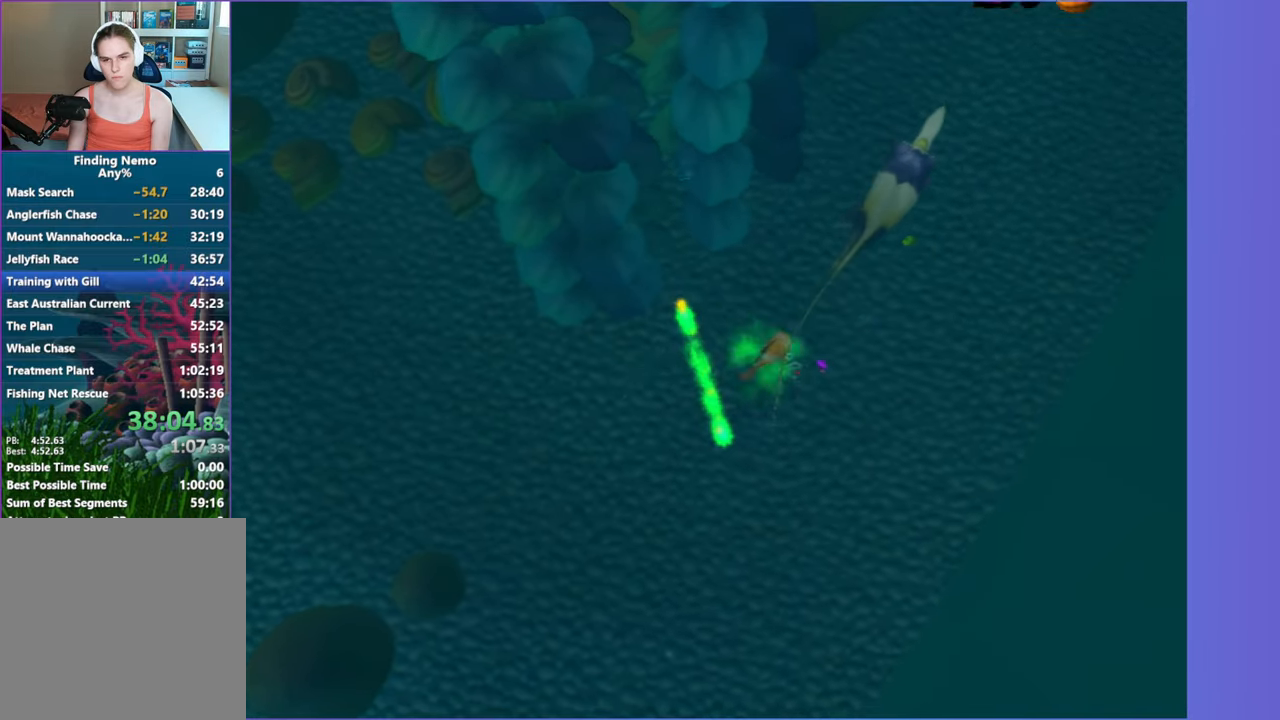
{"buttons": [], "left_stick": "up", "right_stick": "center", "button_events": []}
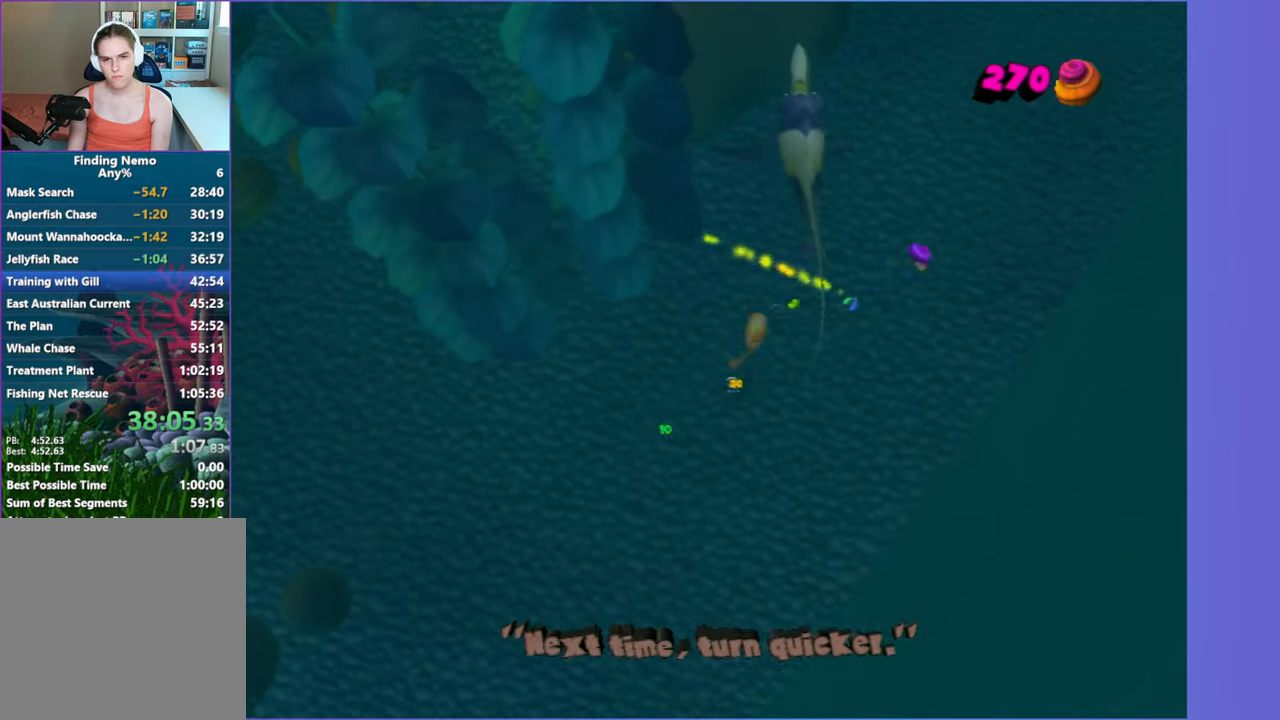
{"buttons": [], "left_stick": "up", "right_stick": "center", "button_events": []}
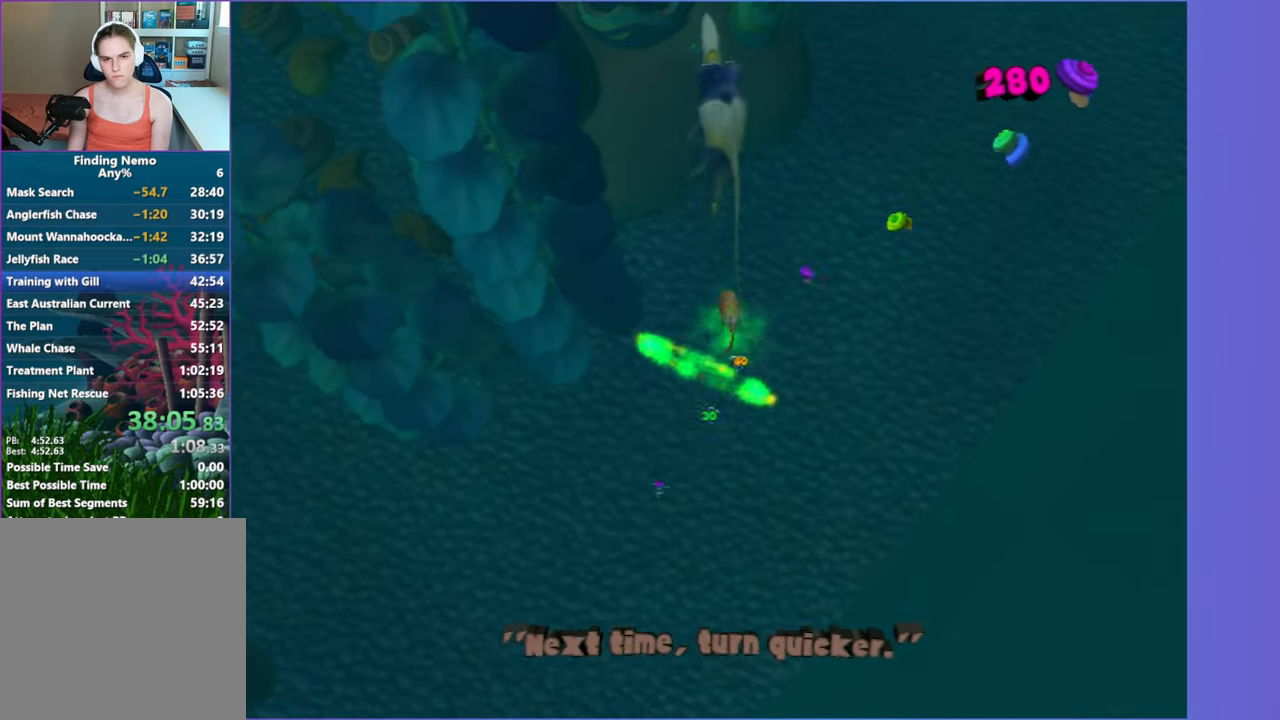
{"buttons": [], "left_stick": "up-left", "right_stick": "center", "button_events": []}
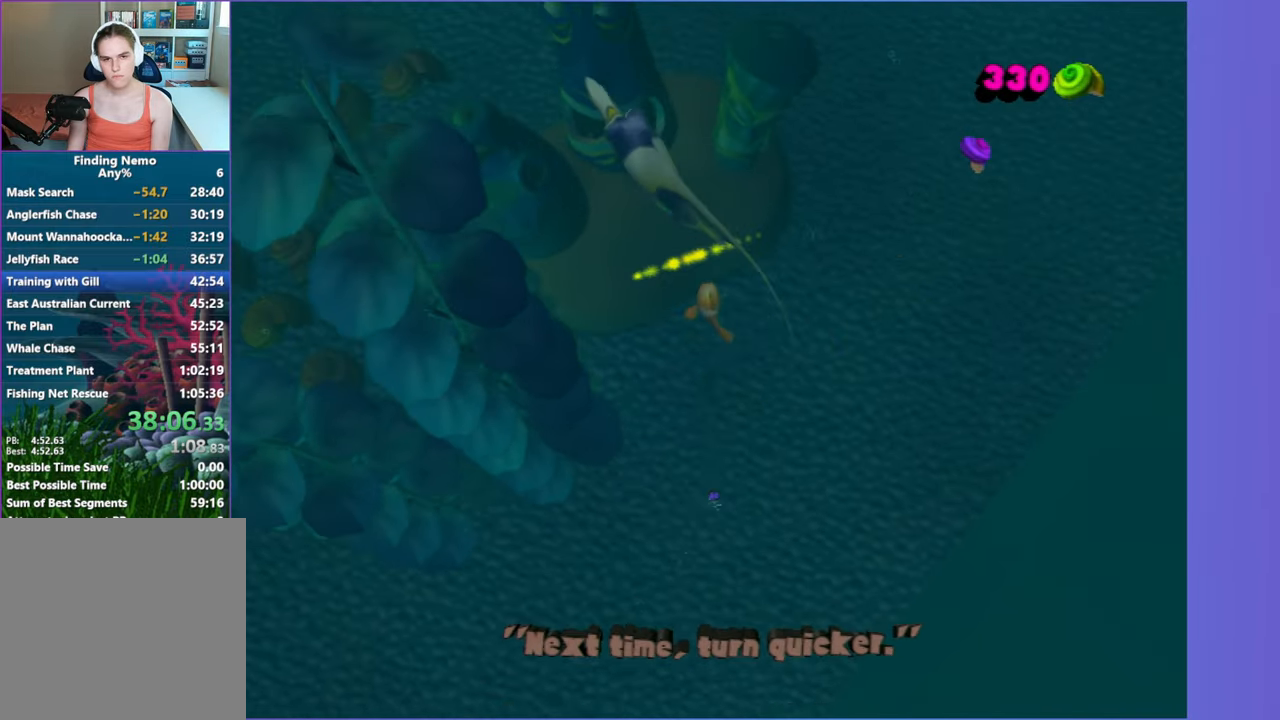
{"buttons": [], "left_stick": "left", "right_stick": "center", "button_events": []}
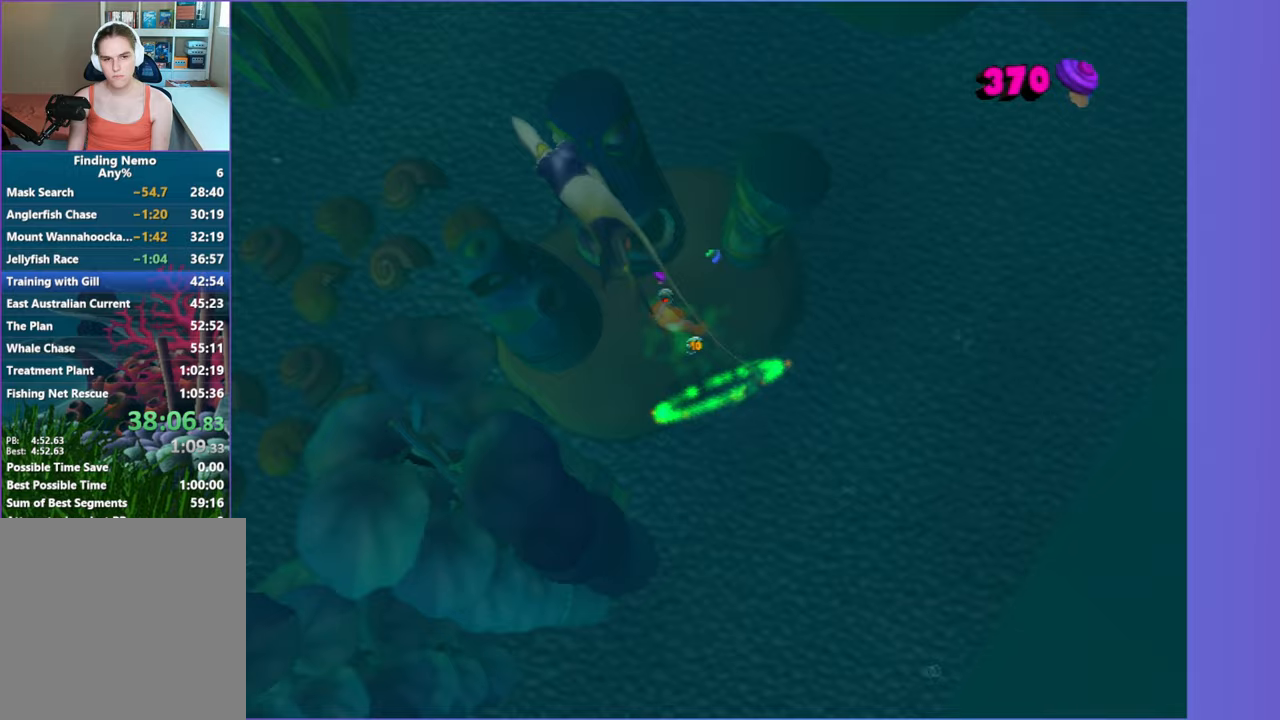
{"buttons": [], "left_stick": "up-left", "right_stick": "center", "button_events": []}
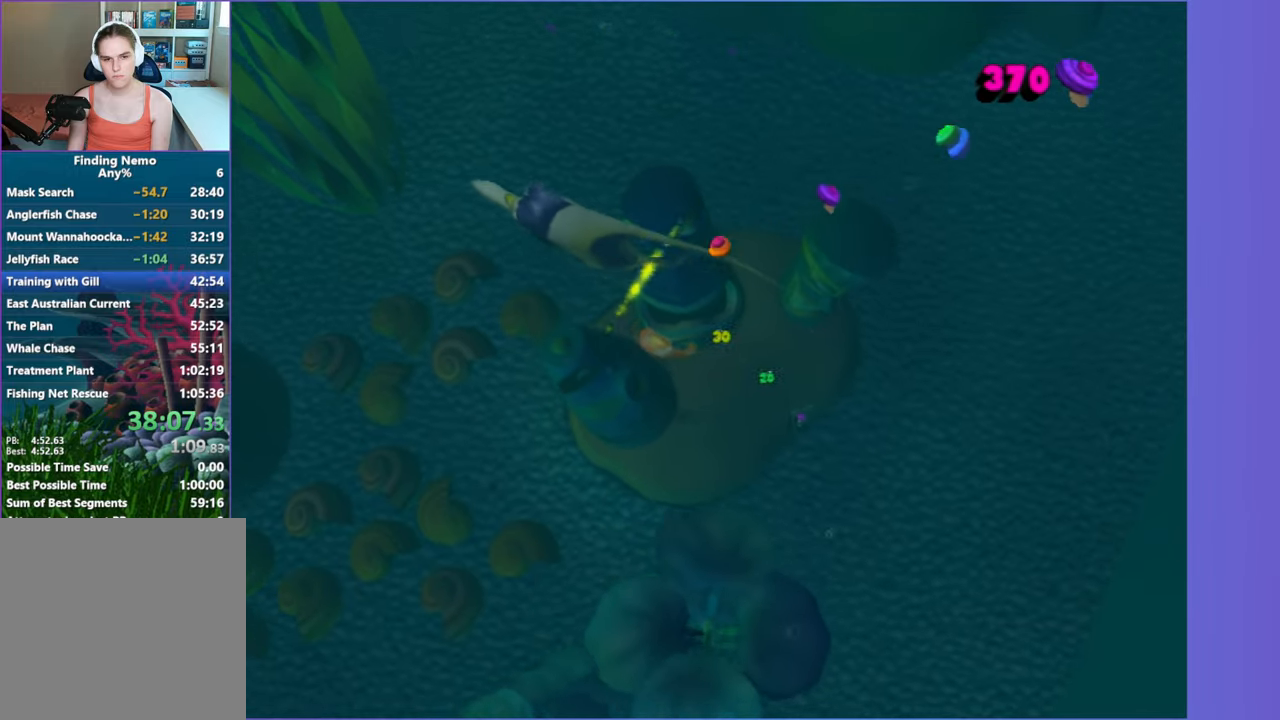
{"buttons": [], "left_stick": "up-left", "right_stick": "center", "button_events": []}
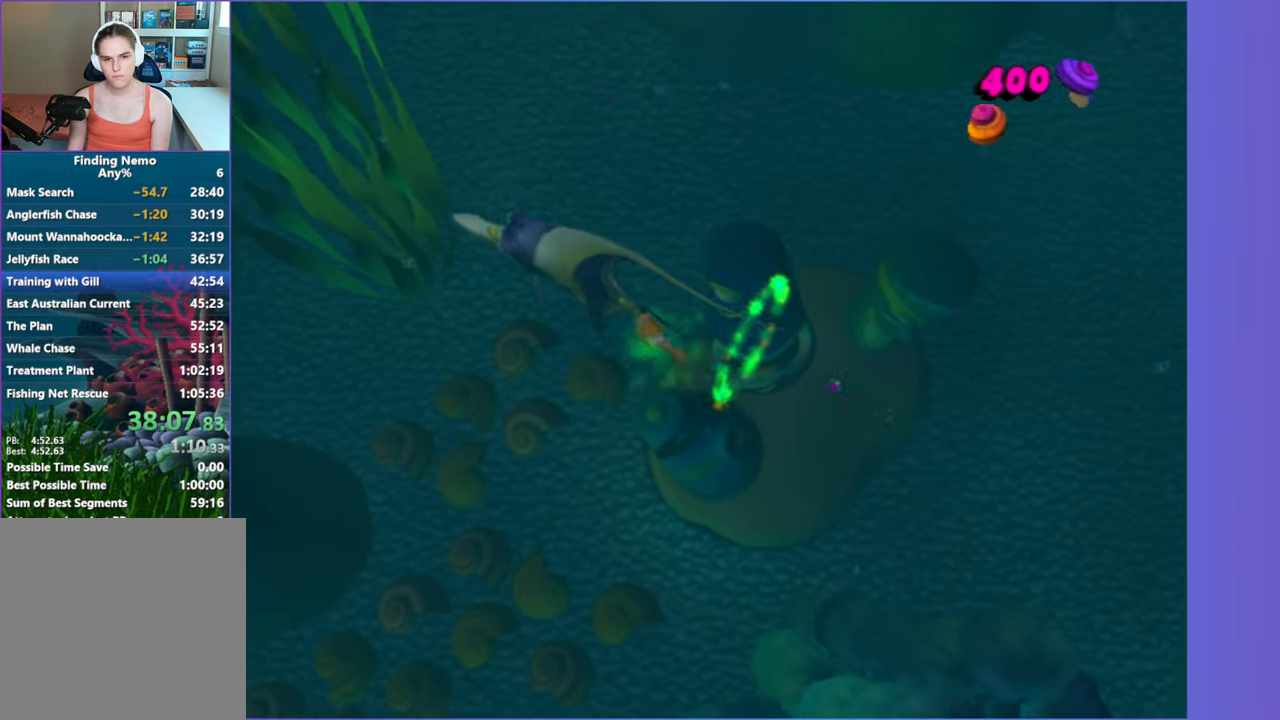
{"buttons": [], "left_stick": "up-left", "right_stick": "center", "button_events": []}
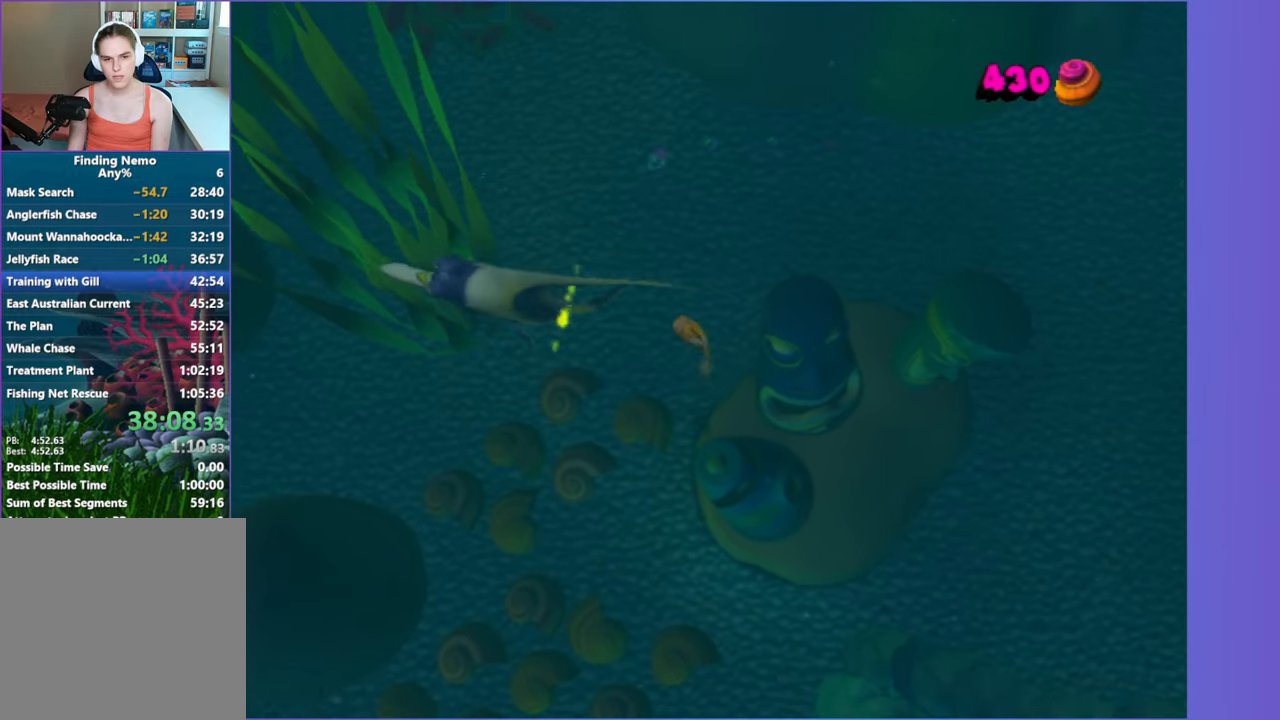
{"buttons": [], "left_stick": "left", "right_stick": "center", "button_events": []}
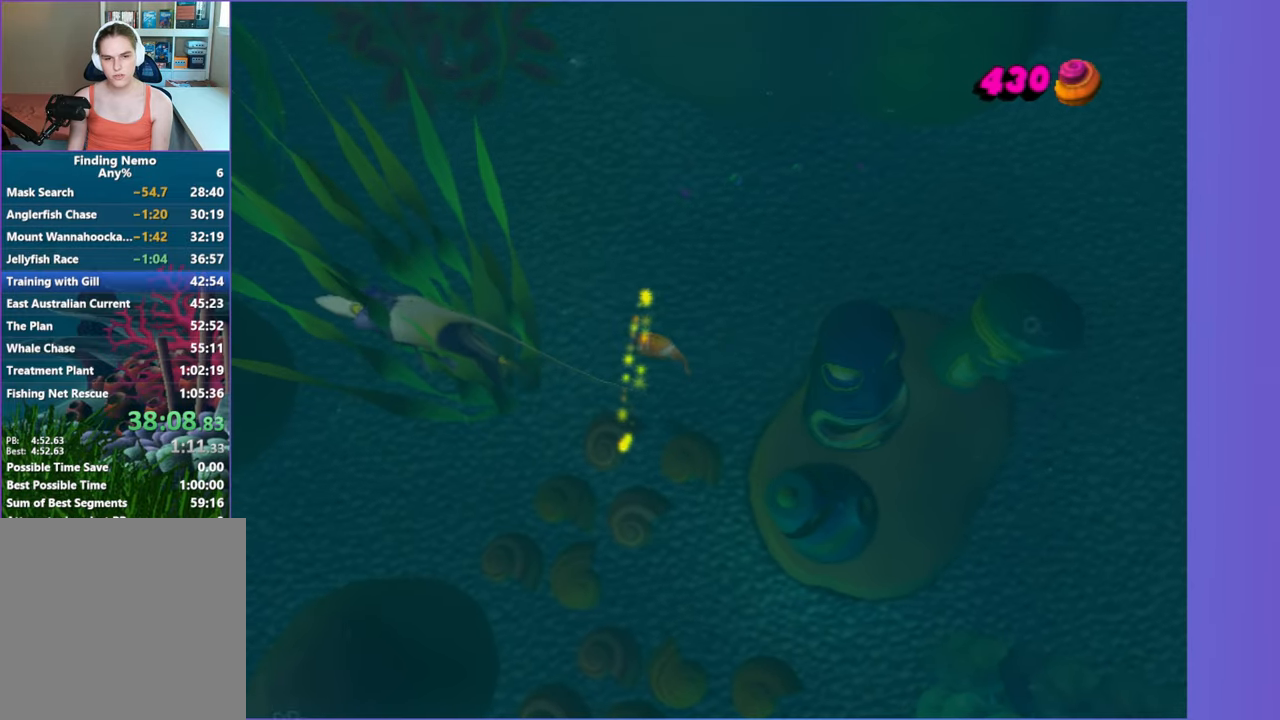
{"buttons": [], "left_stick": "left", "right_stick": "center", "button_events": []}
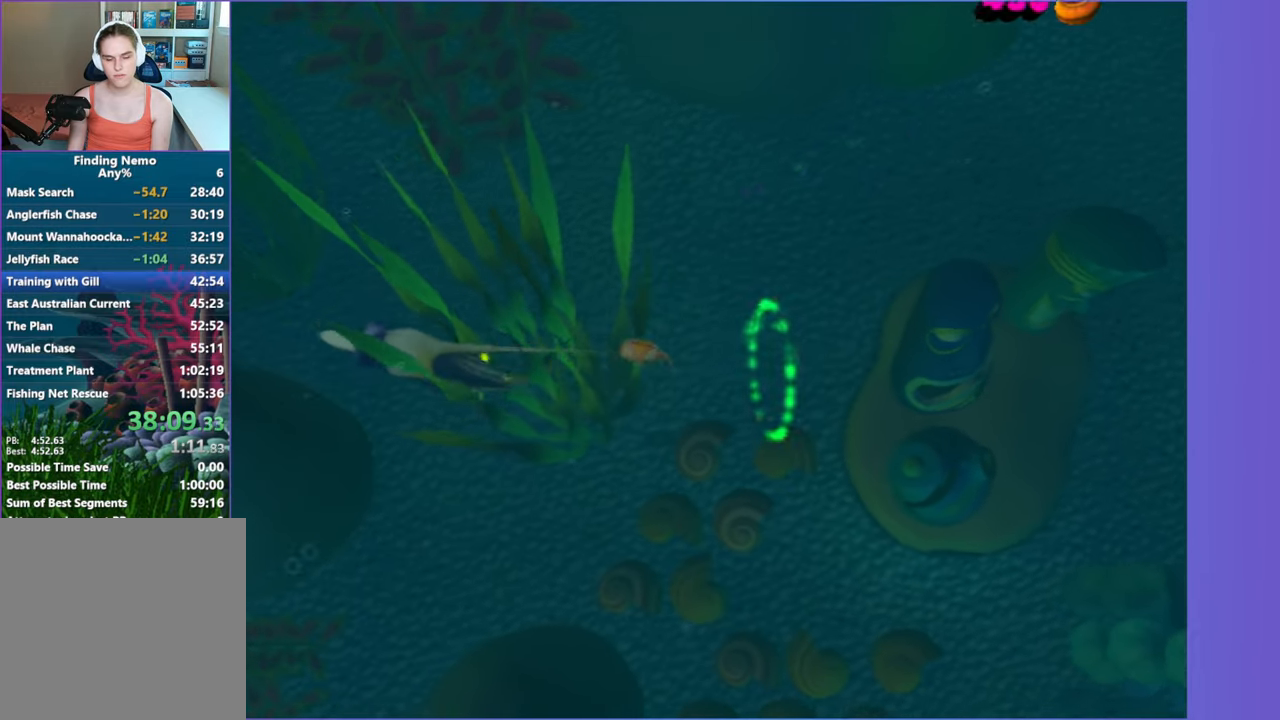
{"buttons": [], "left_stick": "left", "right_stick": "center", "button_events": []}
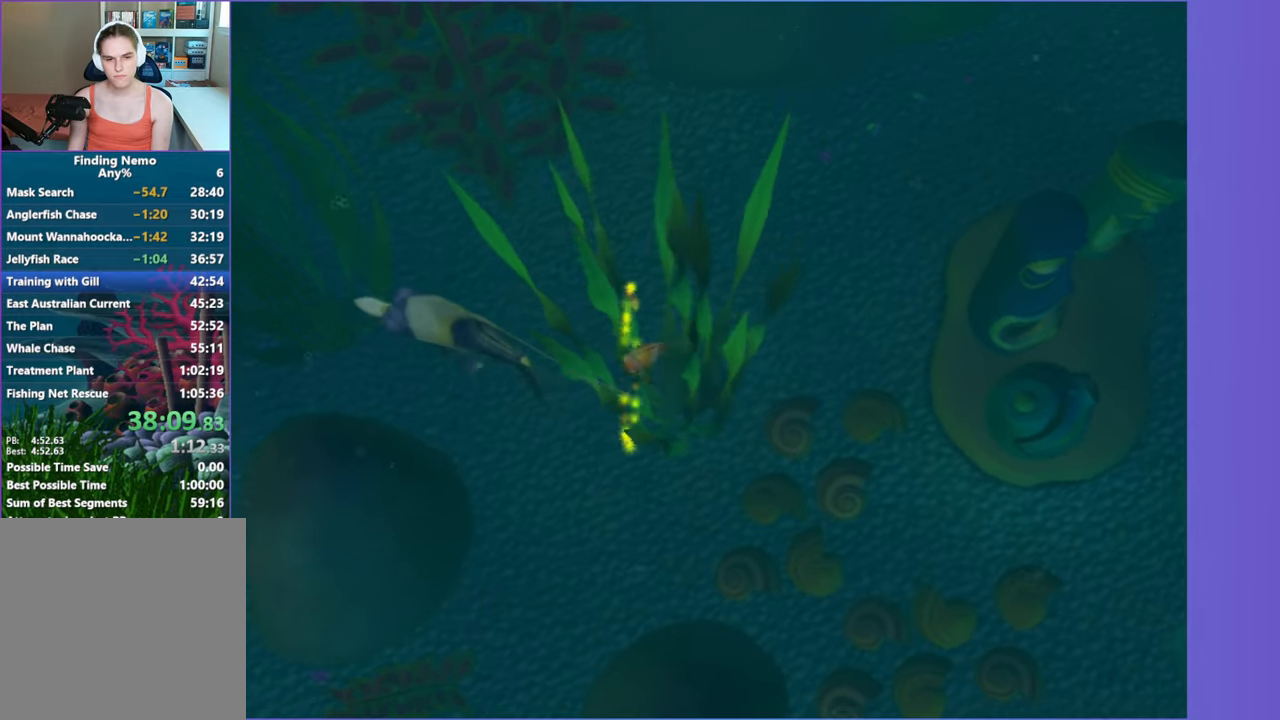
{"buttons": [], "left_stick": "left", "right_stick": "center", "button_events": []}
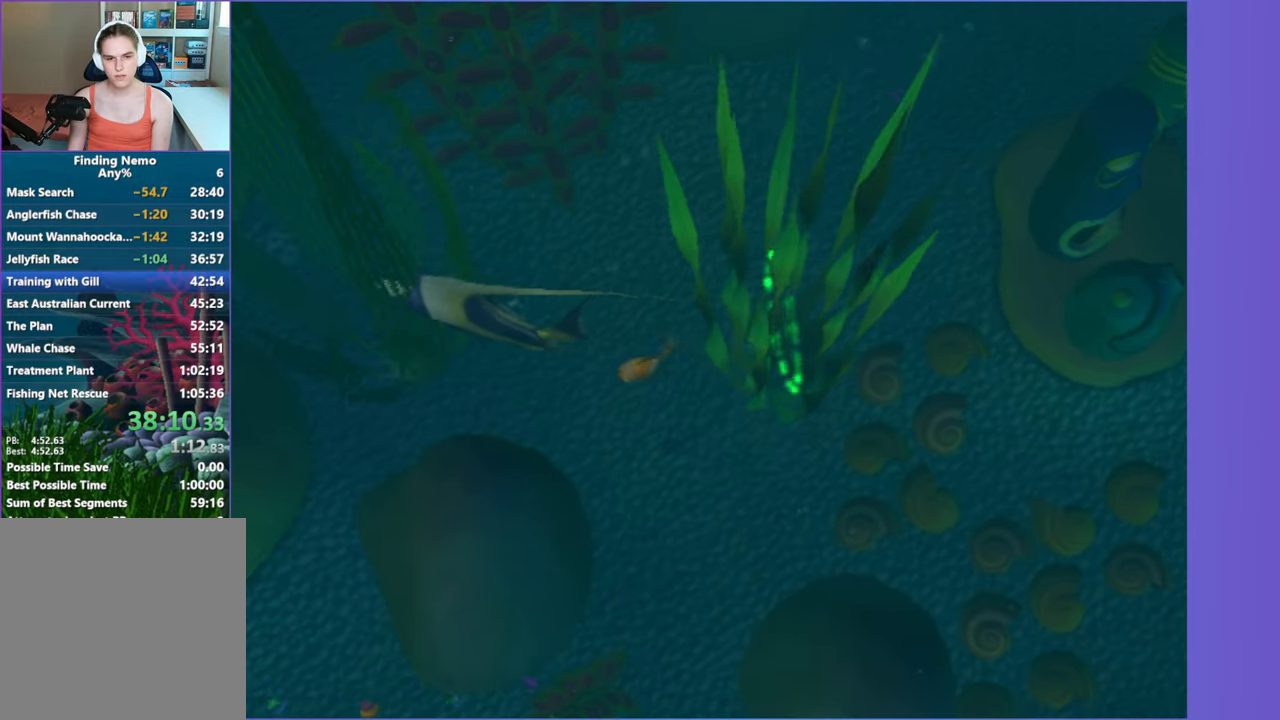
{"buttons": [], "left_stick": "left", "right_stick": "center", "button_events": []}
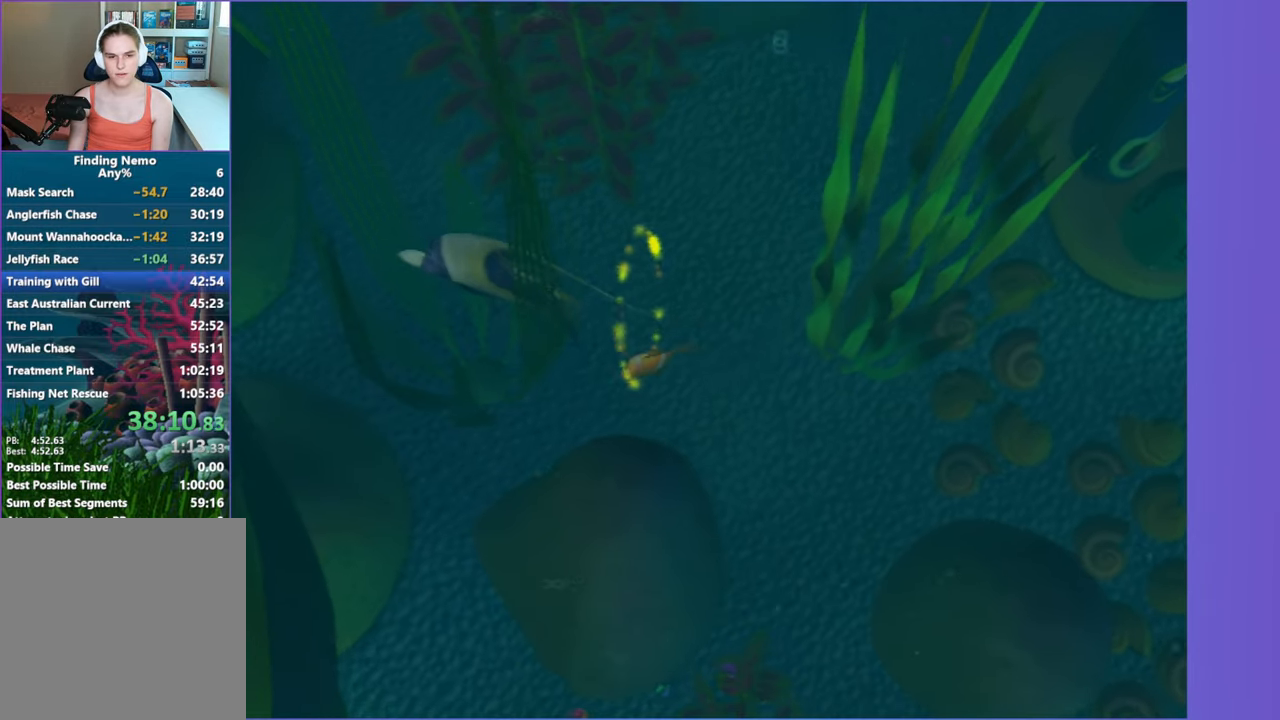
{"buttons": [], "left_stick": "left", "right_stick": "center", "button_events": []}
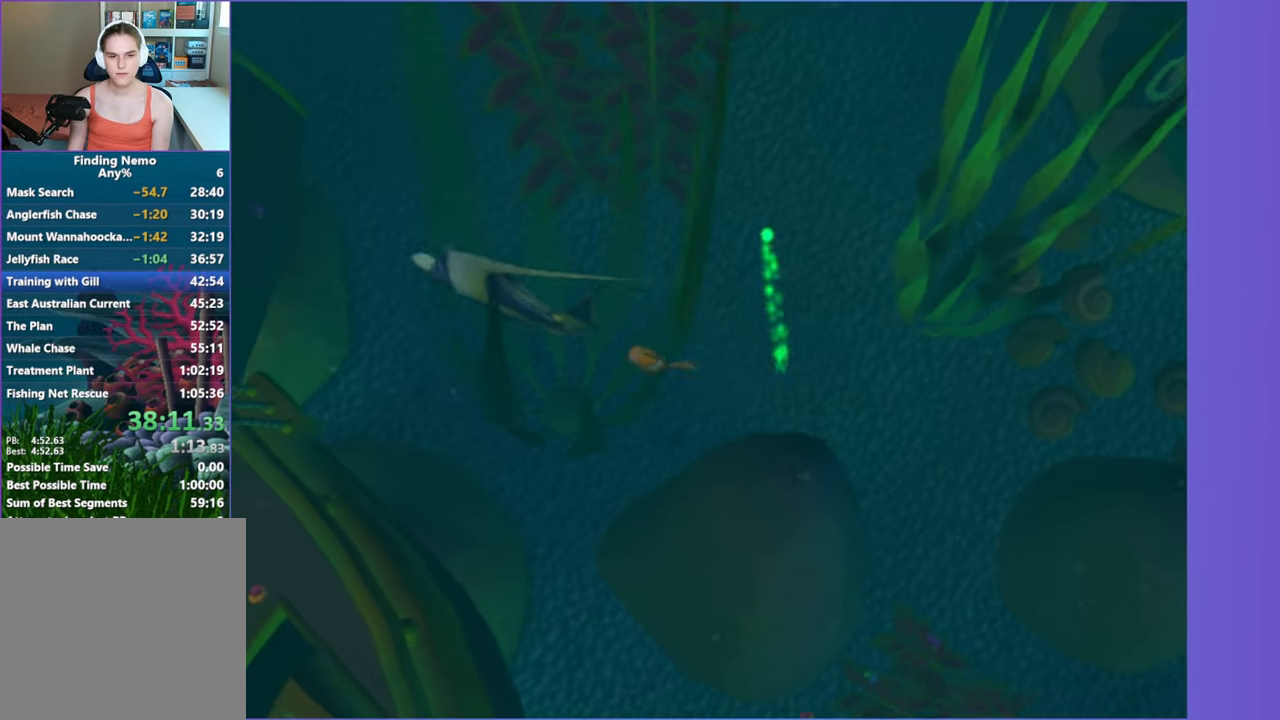
{"buttons": [], "left_stick": "left", "right_stick": "center", "button_events": []}
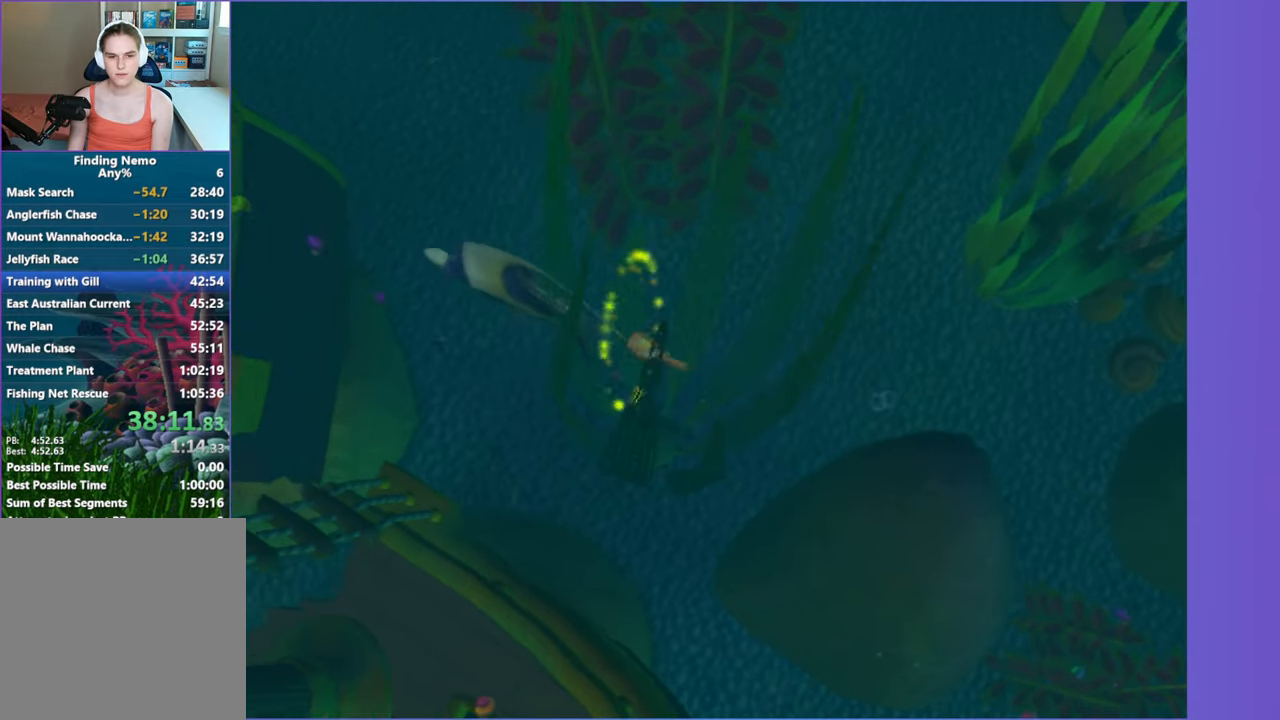
{"buttons": [], "left_stick": "left", "right_stick": "center", "button_events": []}